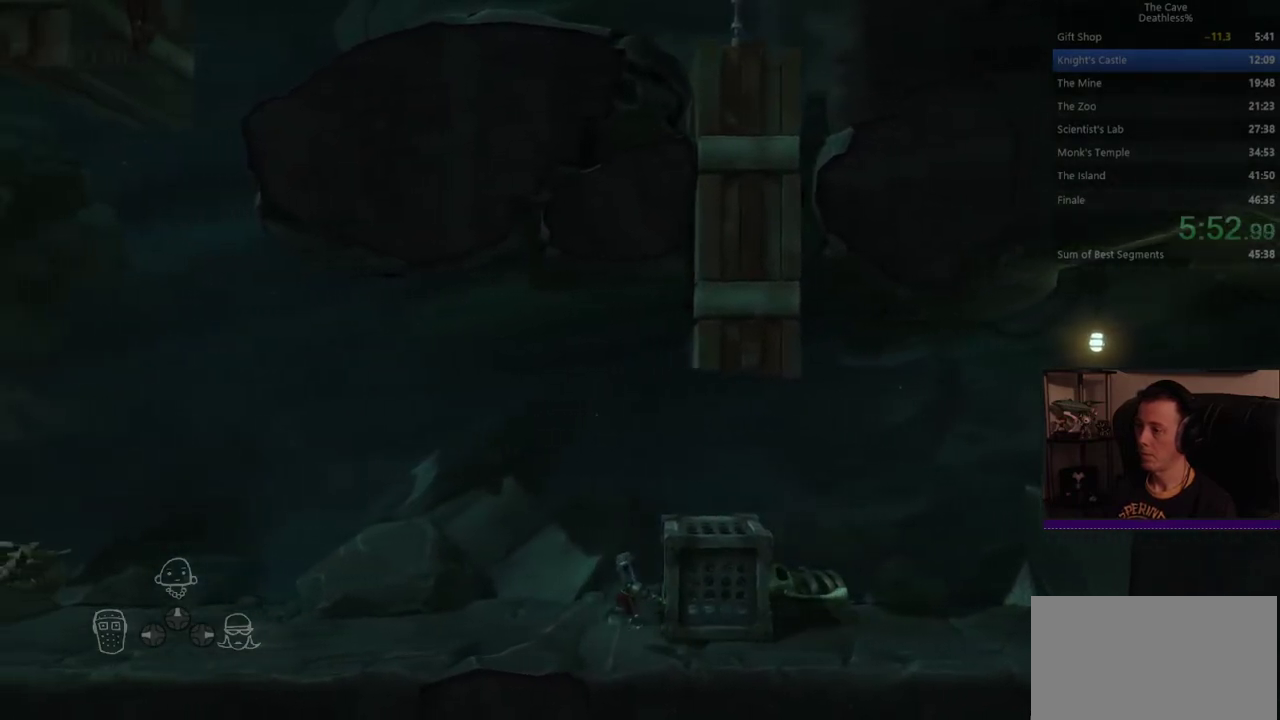
Gameplay with a controller (PlayStation layout); each line is a JSON object with the inputs held at the frame after it. "events" lists button and stick changes between this image and that frame as [ms after this image, input, new state], when the widget could be followed in between. Not read: DPAD_UP HOME L1 R1 SELECT TOUCHPAD.
{"buttons": ["SQUARE"], "left_stick": "left", "right_stick": "center", "events": []}
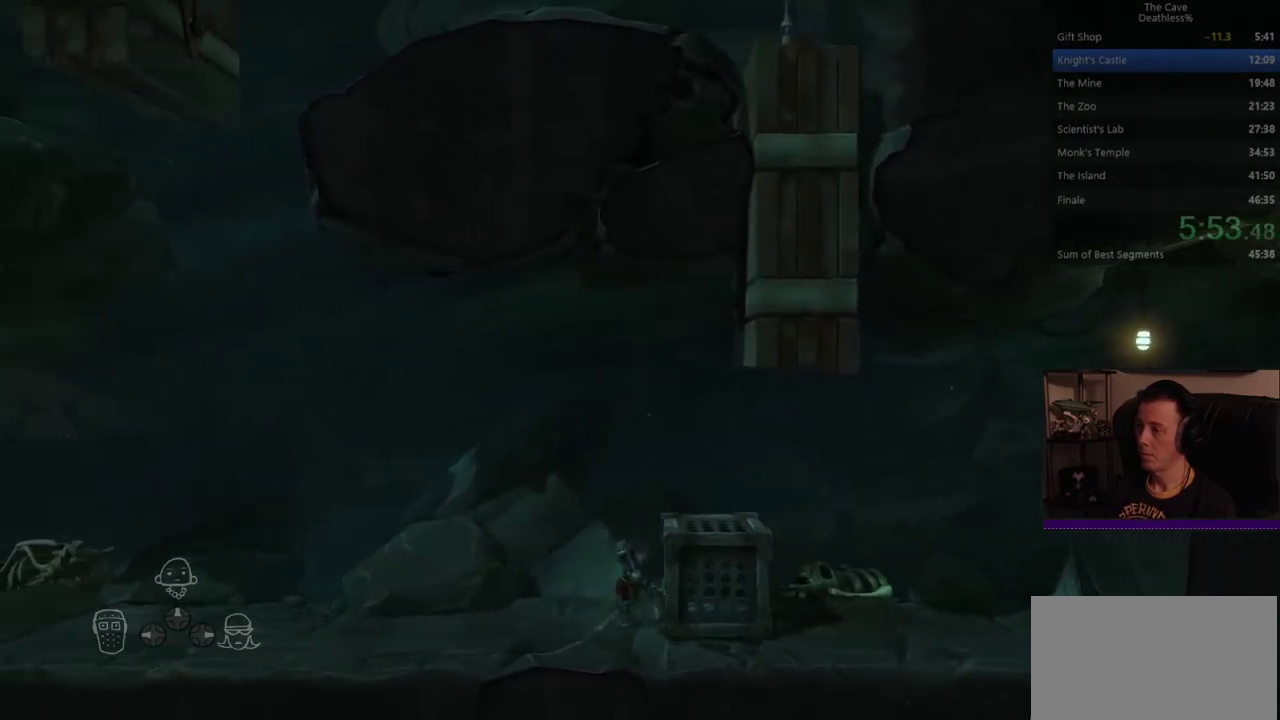
{"buttons": ["SQUARE"], "left_stick": "left", "right_stick": "center", "events": []}
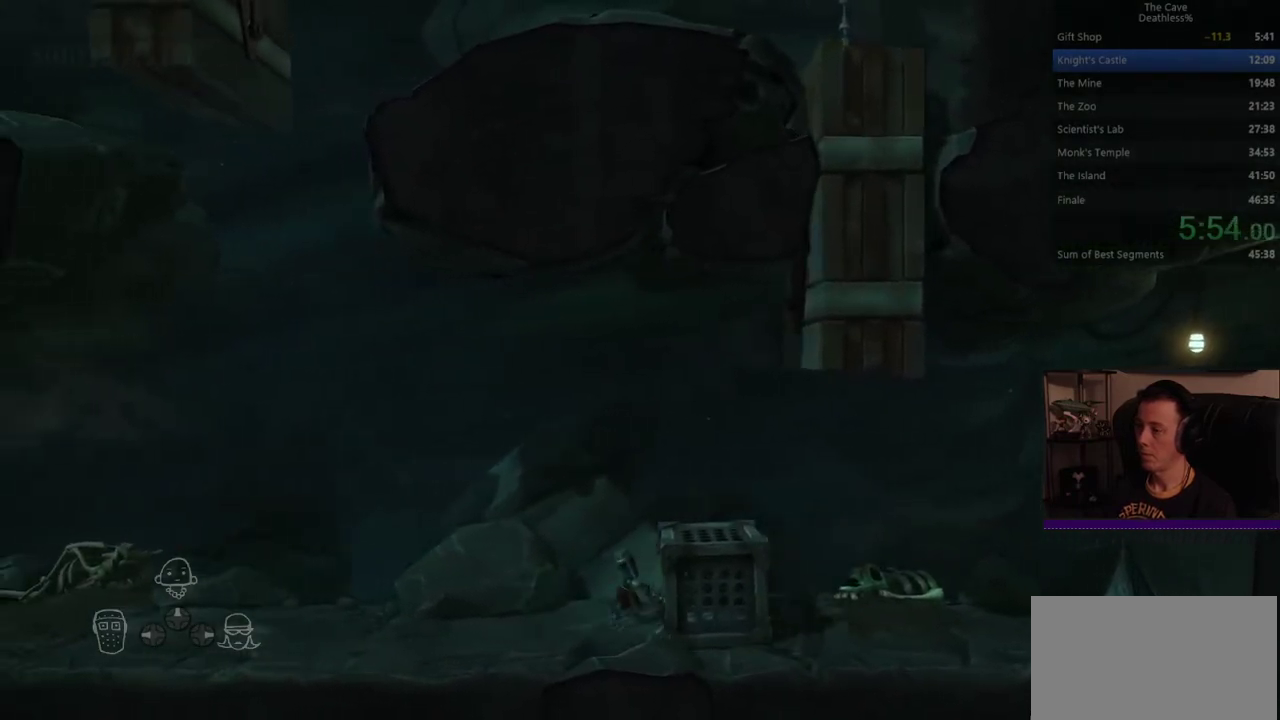
{"buttons": ["SQUARE"], "left_stick": "left", "right_stick": "center", "events": []}
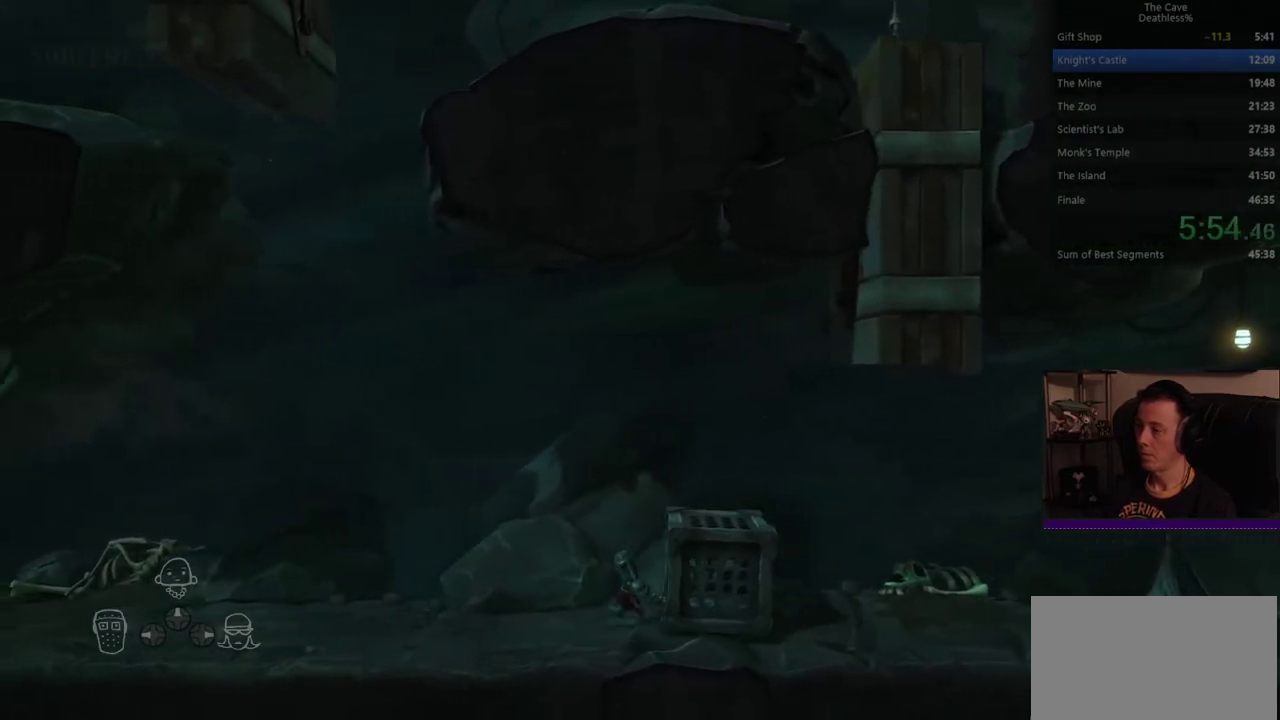
{"buttons": ["SQUARE"], "left_stick": "left", "right_stick": "center", "events": []}
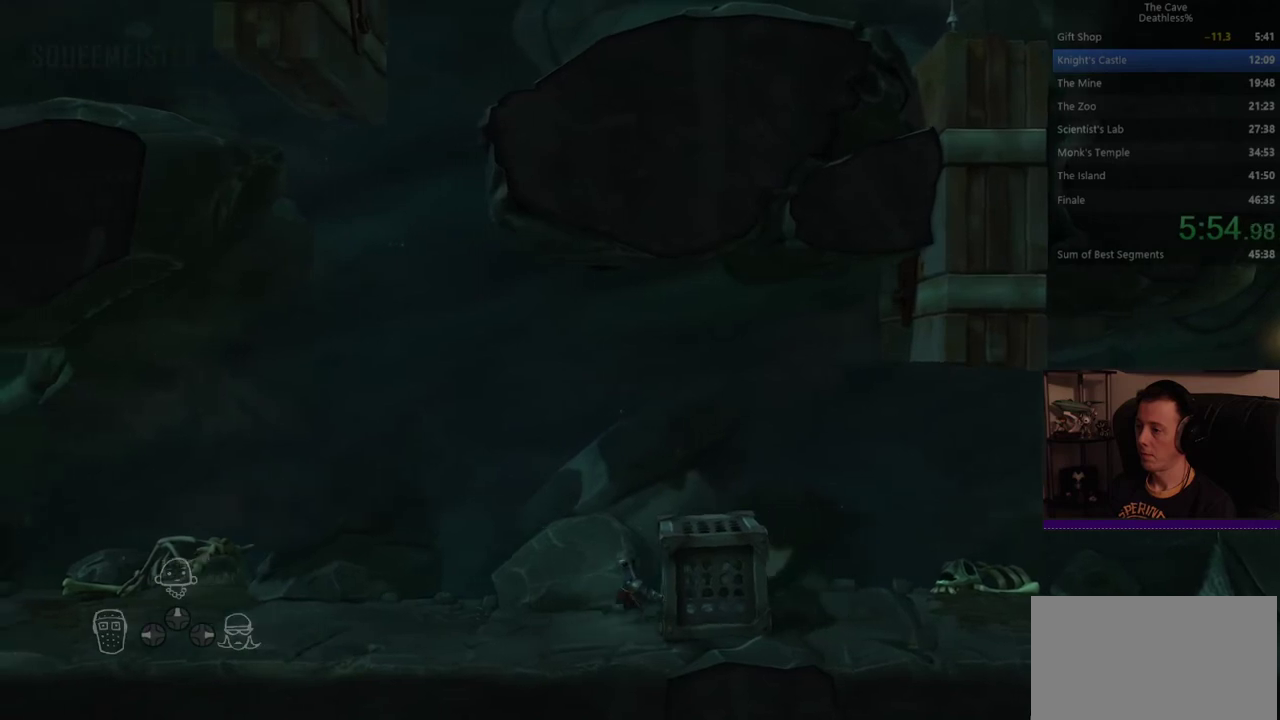
{"buttons": ["SQUARE"], "left_stick": "left", "right_stick": "center", "events": []}
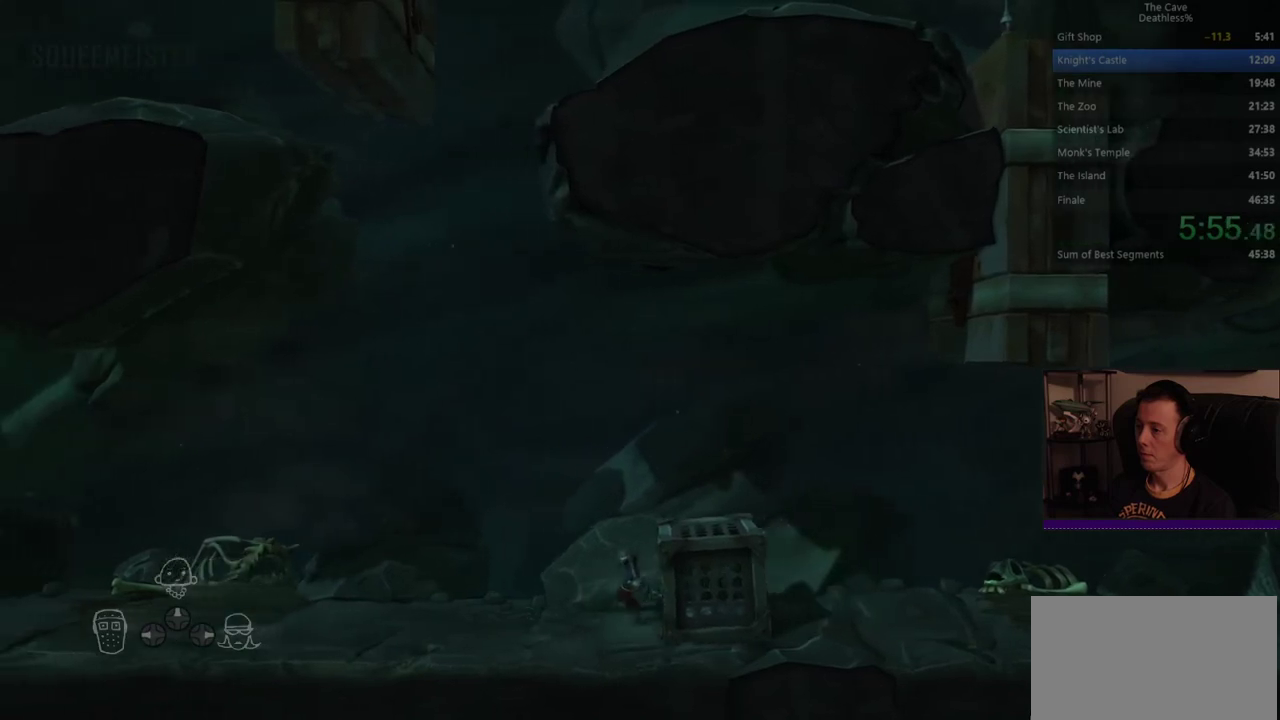
{"buttons": ["SQUARE"], "left_stick": "left", "right_stick": "center", "events": []}
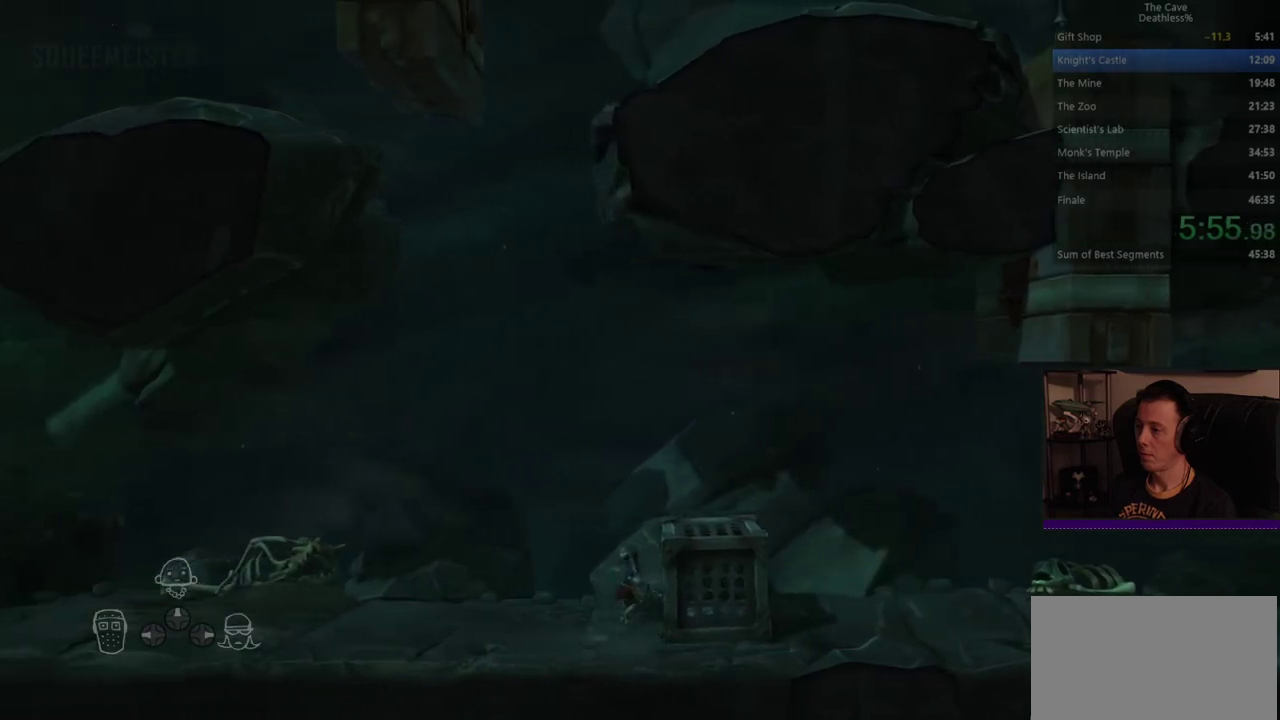
{"buttons": ["SQUARE"], "left_stick": "left", "right_stick": "center", "events": []}
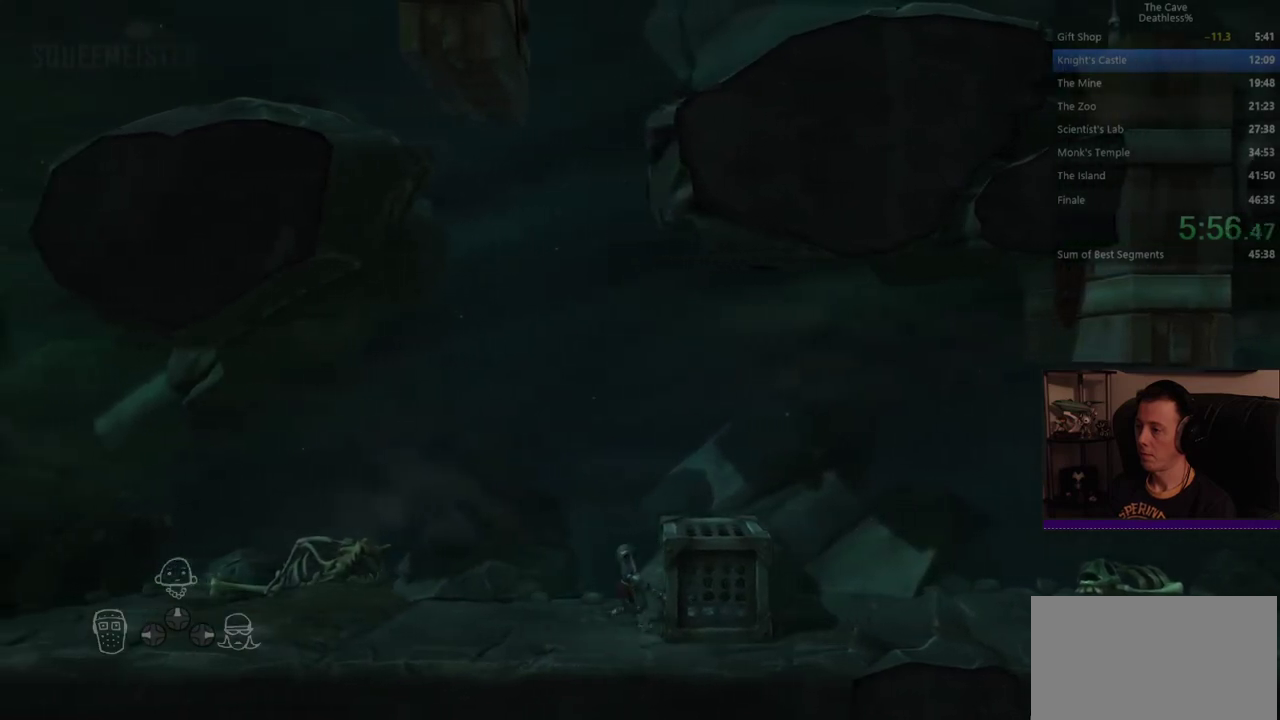
{"buttons": ["SQUARE"], "left_stick": "left", "right_stick": "center", "events": []}
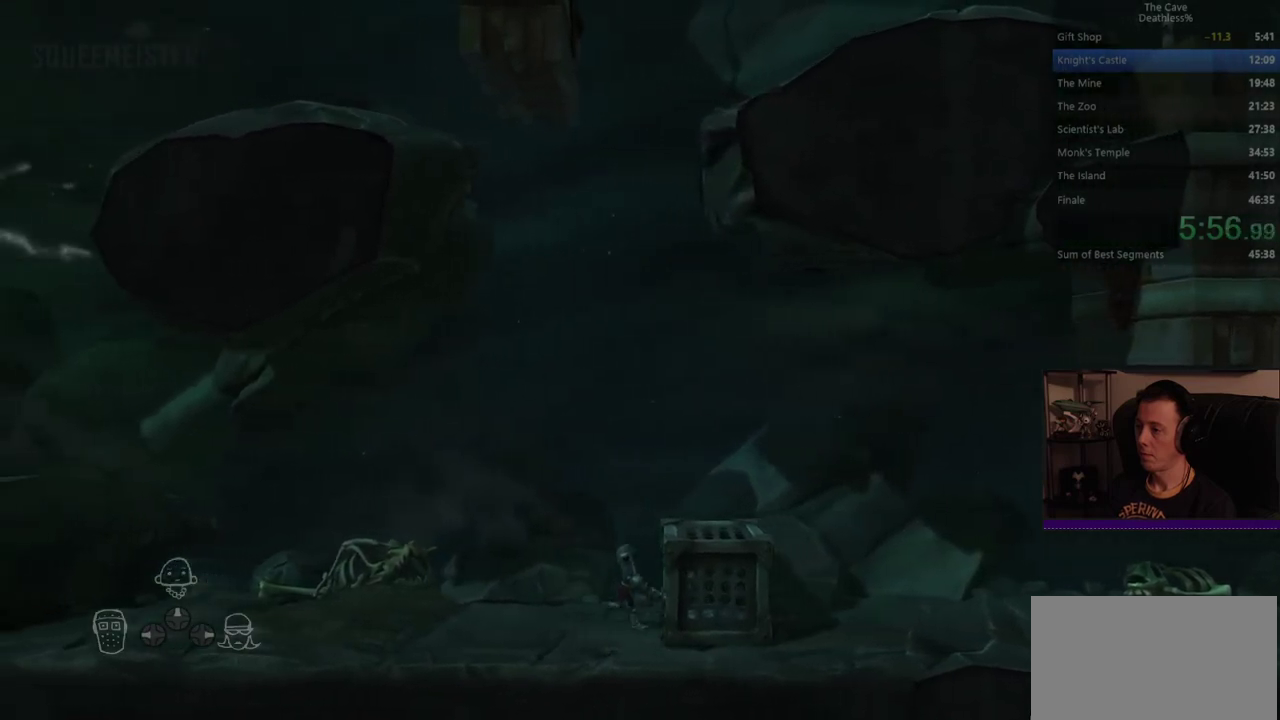
{"buttons": ["SQUARE"], "left_stick": "right", "right_stick": "center", "events": [[480, "left_stick", "right"]]}
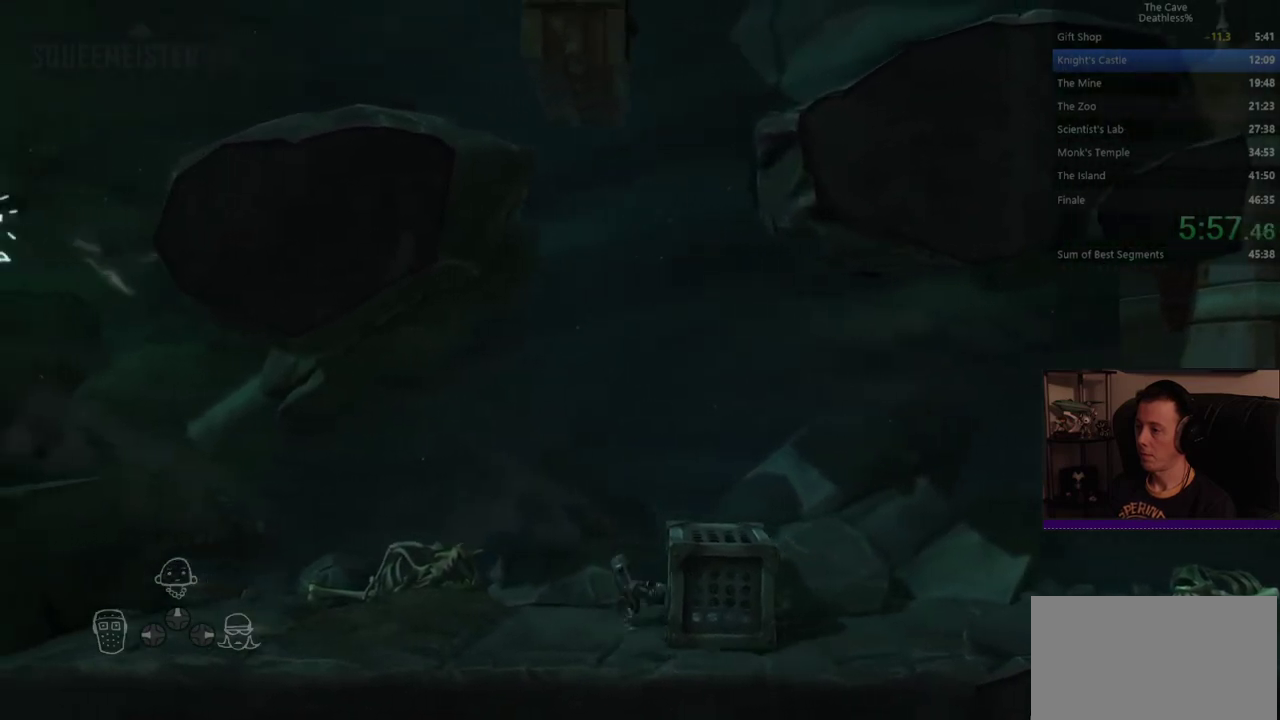
{"buttons": [], "left_stick": "right", "right_stick": "center", "events": [[80, "CROSS", "down"], [160, "SQUARE", "up"], [400, "CROSS", "up"]]}
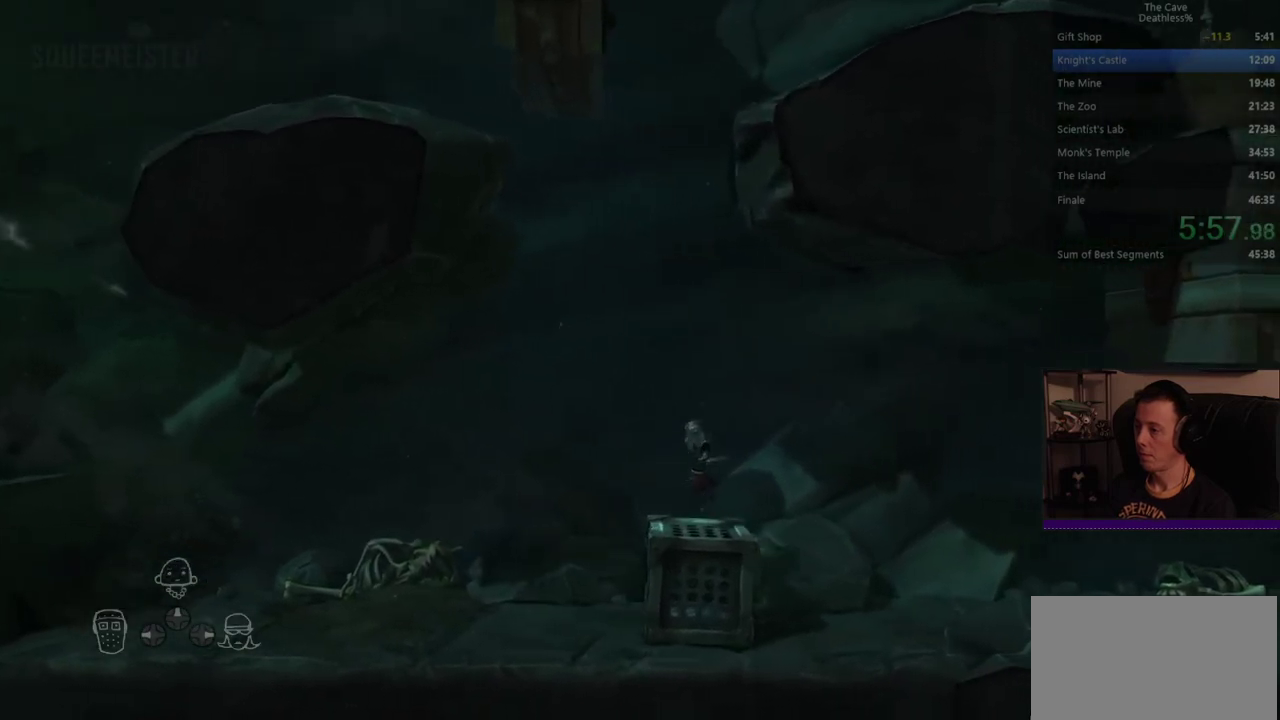
{"buttons": [], "left_stick": "right", "right_stick": "center", "events": []}
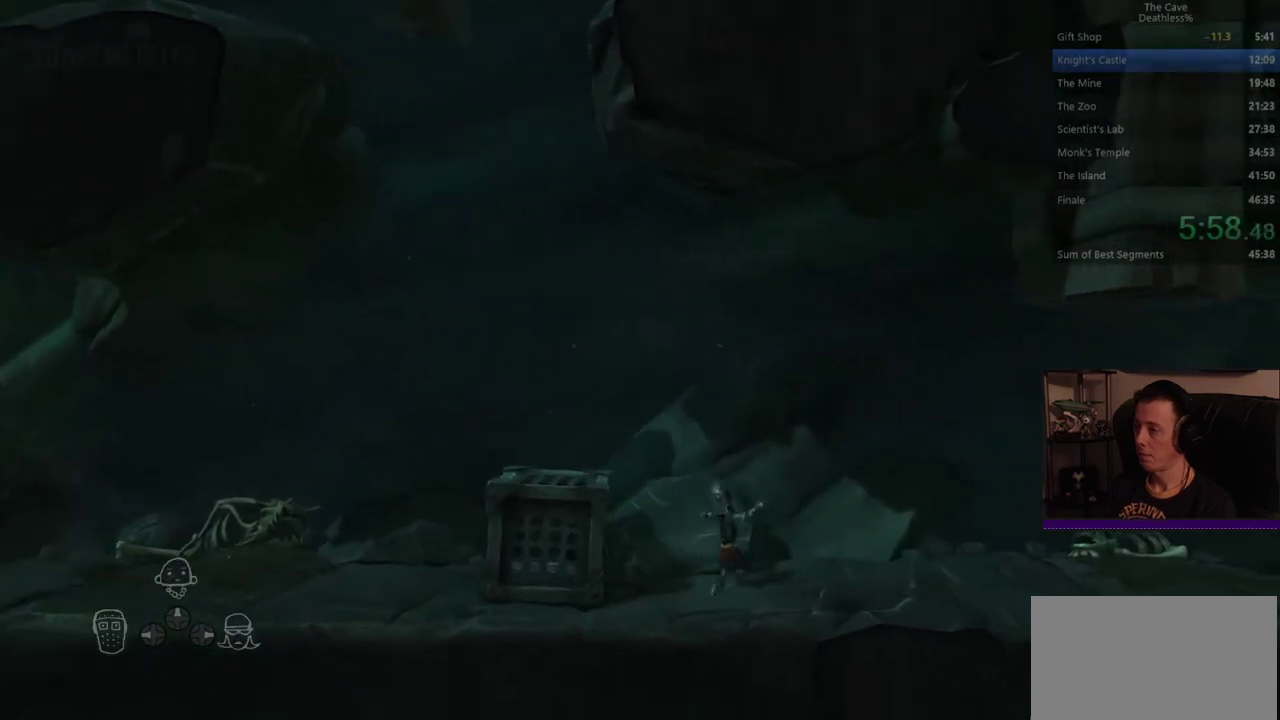
{"buttons": [], "left_stick": "right", "right_stick": "center", "events": []}
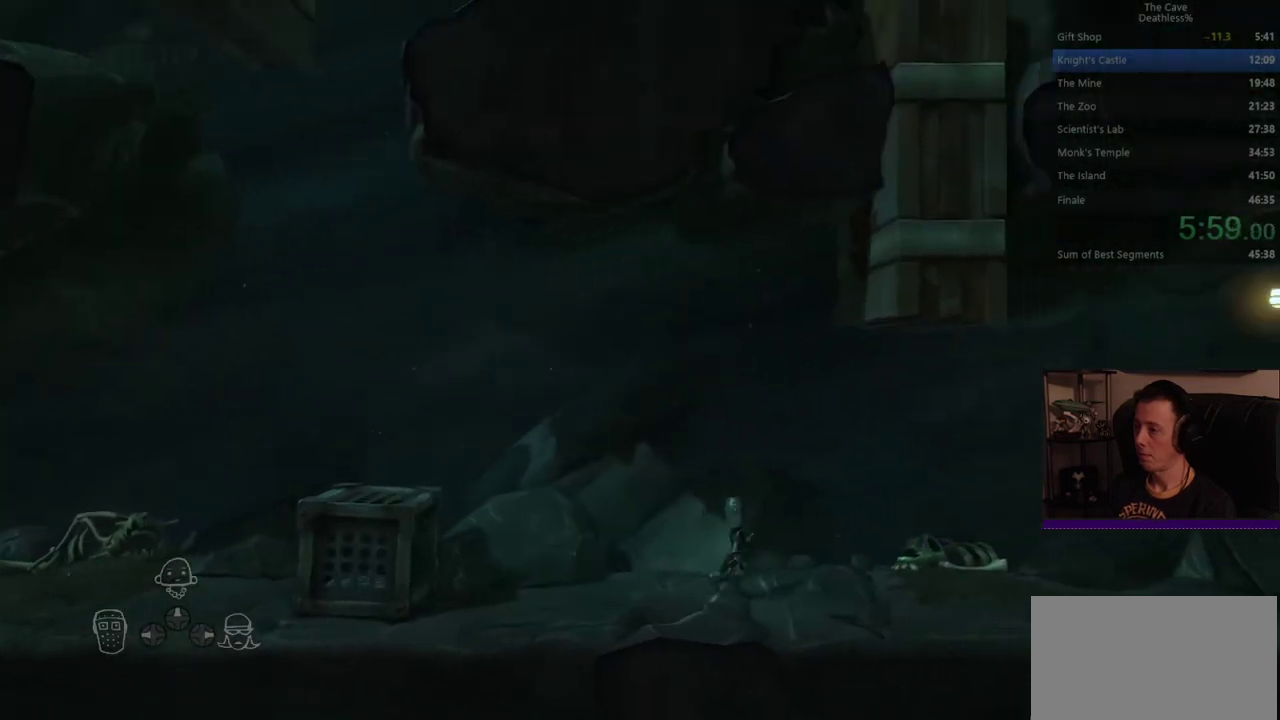
{"buttons": [], "left_stick": "right", "right_stick": "center", "events": []}
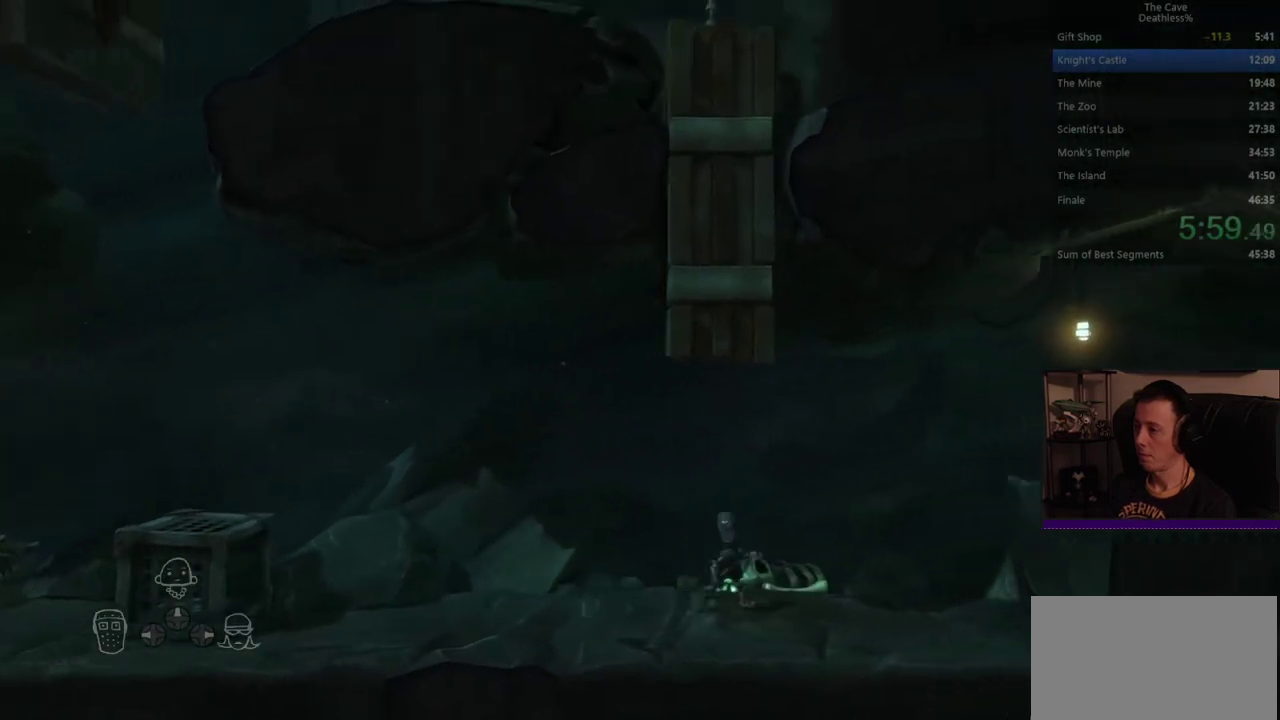
{"buttons": ["CROSS"], "left_stick": "right", "right_stick": "center", "events": [[440, "START", "down"], [480, "CROSS", "down"], [520, "START", "up"]]}
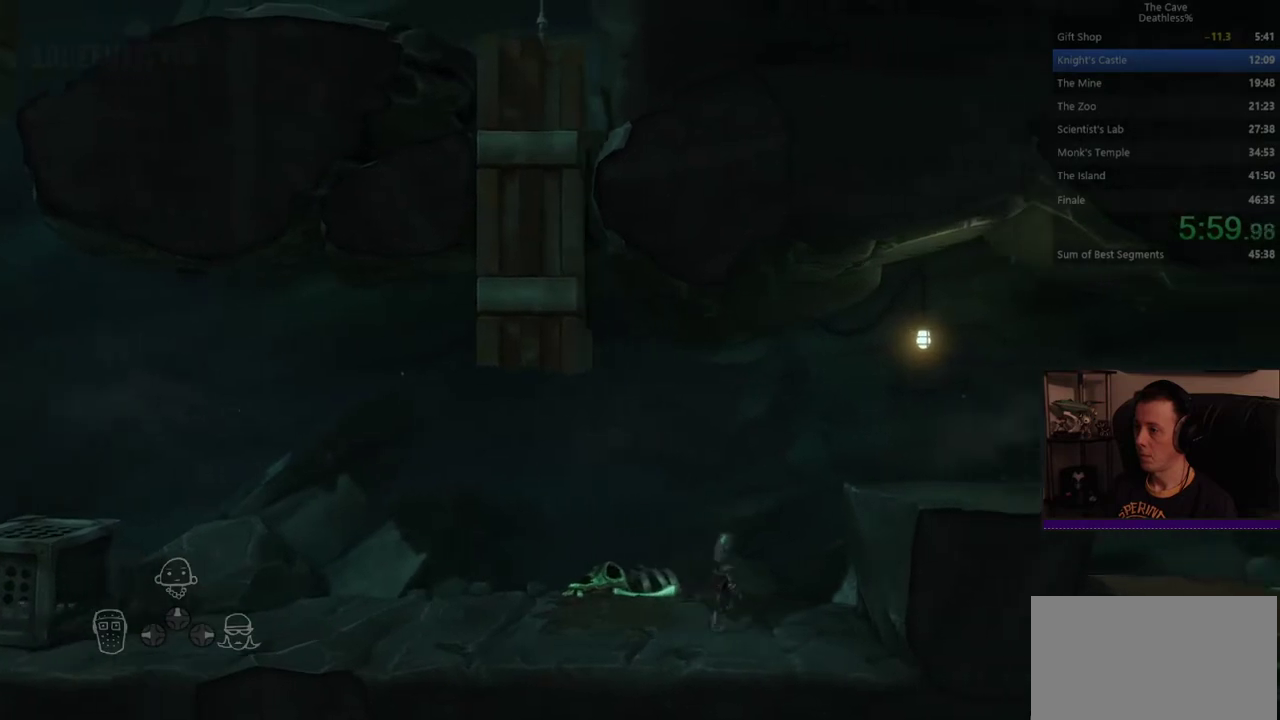
{"buttons": [], "left_stick": "right", "right_stick": "center", "events": [[280, "CROSS", "up"]]}
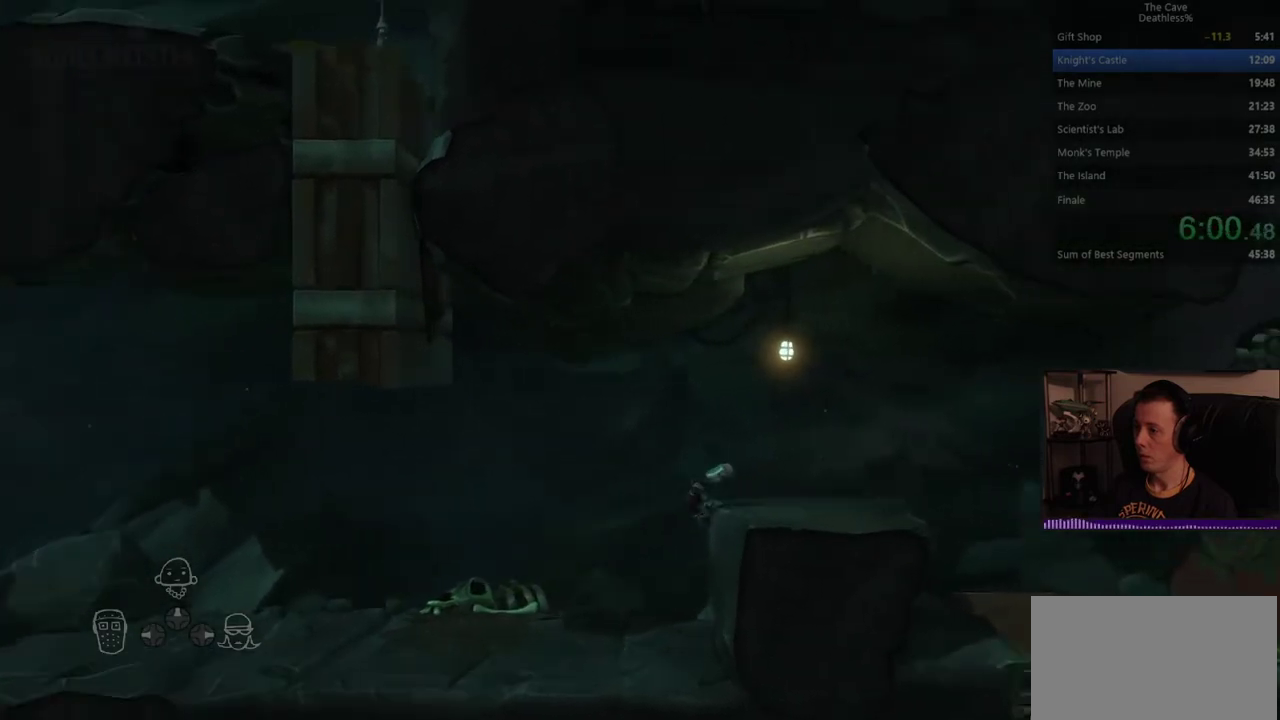
{"buttons": [], "left_stick": "right", "right_stick": "center", "events": []}